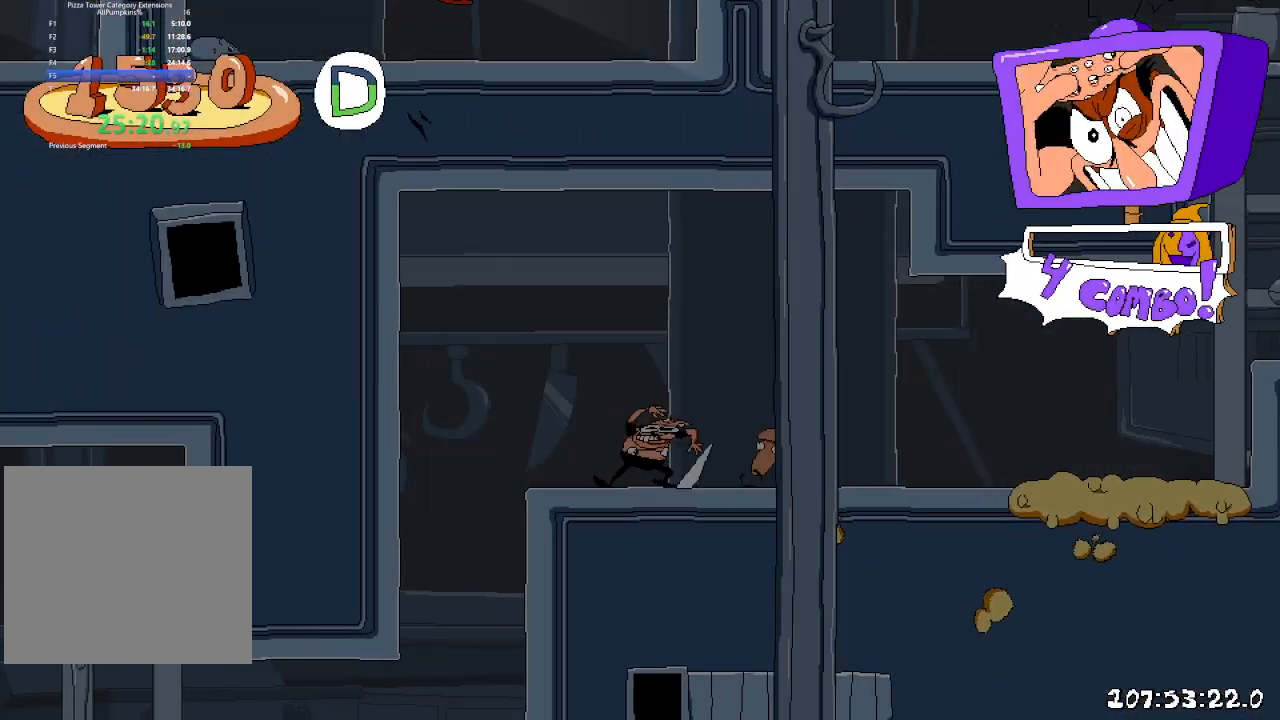
Gameplay with a controller (Xbox layout); each line is a JSON object with the inputs held at the frame after it (dt_ms = milliseconds from this image to that frame). "events" lists button and stick changes between this image and that frame as [ms after this image, input, new state], when the widget could be followed in between. Not read: L3 R1 R3.
{"dt_ms": 500, "buttons": ["A", "R2", "DPAD_RIGHT"], "left_stick": "center", "right_stick": "center", "events": [[17, "R2", "down"], [33, "X", "down"], [100, "X", "up"], [500, "A", "down"]]}
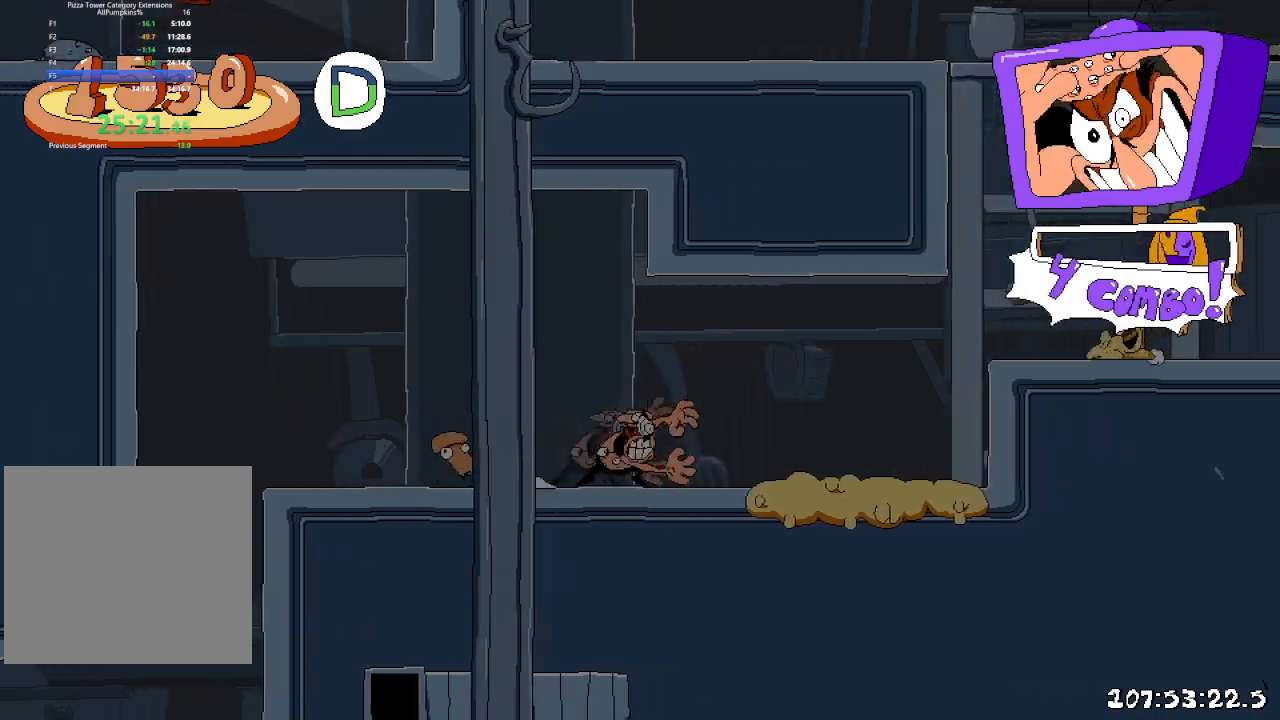
{"dt_ms": 500, "buttons": ["X", "R2", "DPAD_RIGHT"], "left_stick": "center", "right_stick": "center", "events": [[367, "A", "up"], [500, "X", "down"]]}
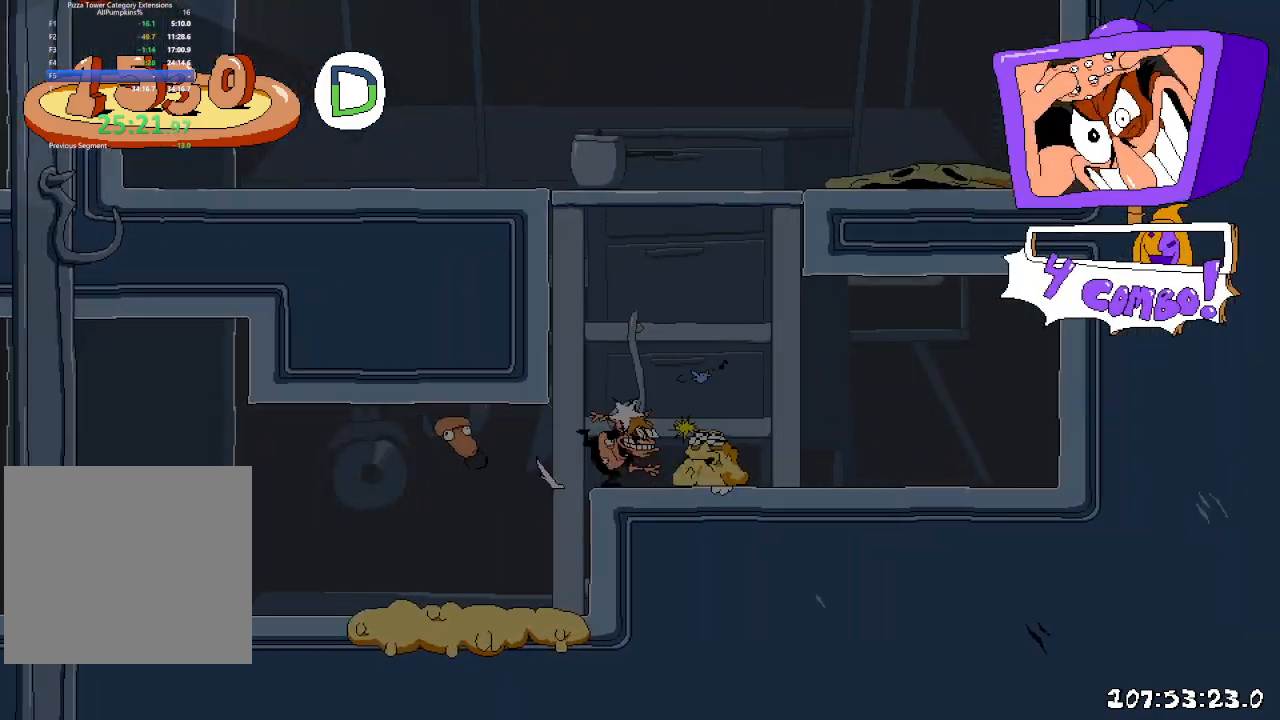
{"dt_ms": 500, "buttons": ["DPAD_RIGHT"], "left_stick": "center", "right_stick": "center"}
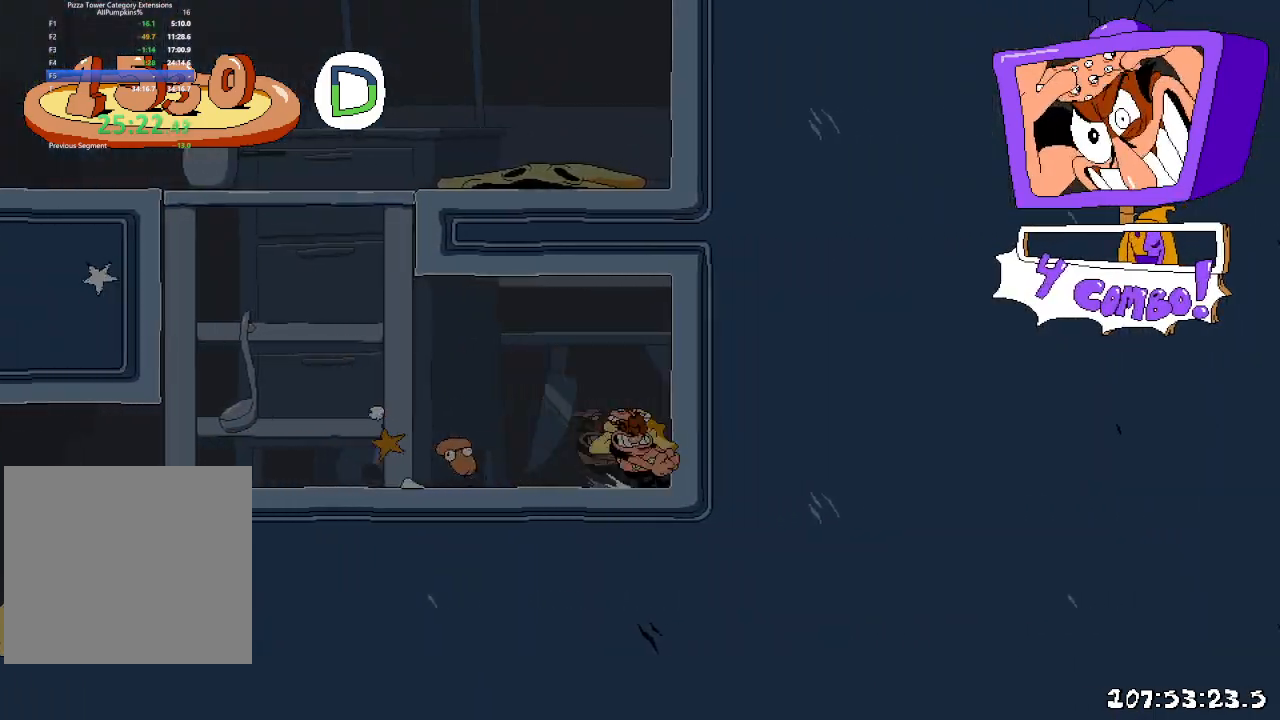
{"dt_ms": 500, "buttons": ["X", "R2", "DPAD_LEFT"], "left_stick": "center", "right_stick": "center"}
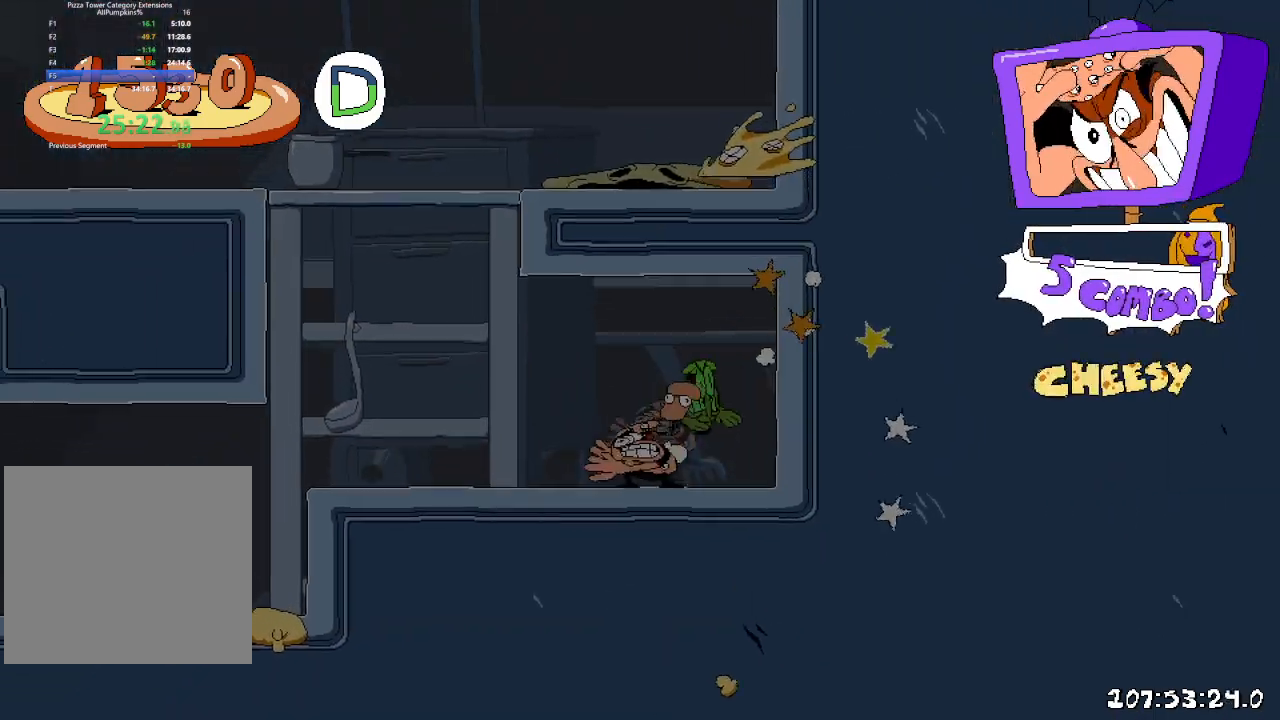
{"dt_ms": 1000, "buttons": ["R2", "DPAD_LEFT"], "left_stick": "center", "right_stick": "center"}
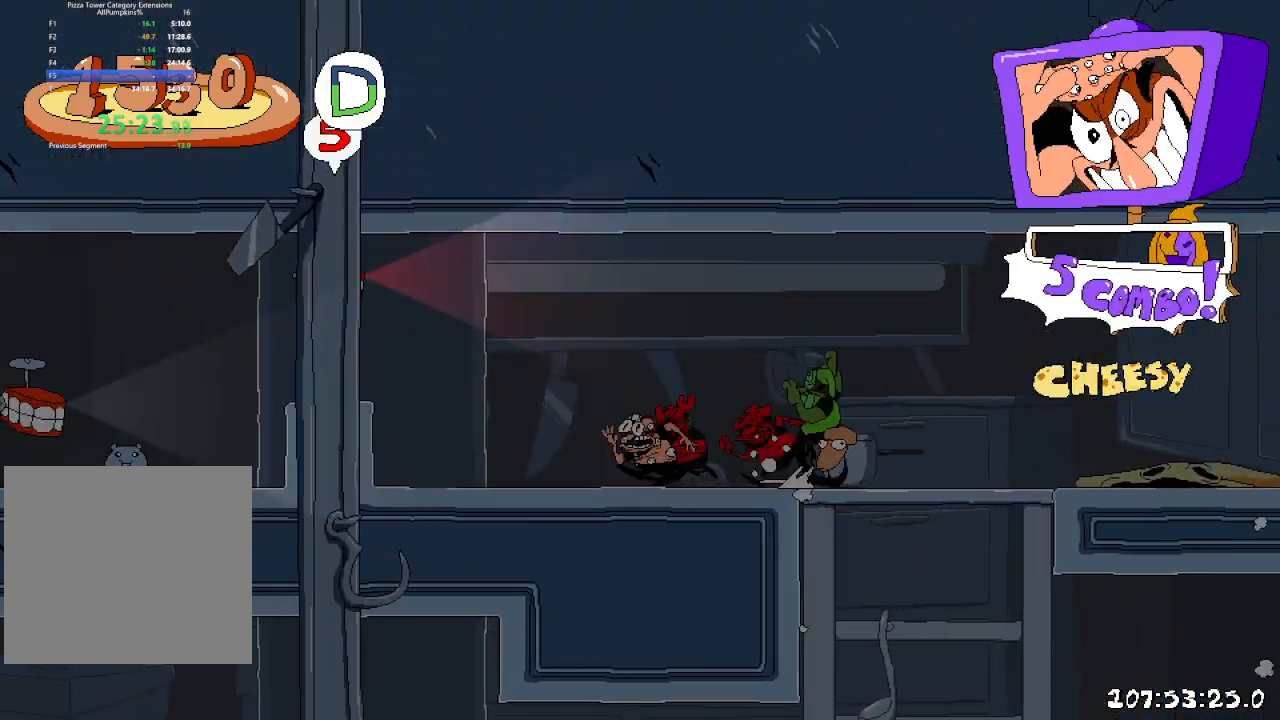
{"dt_ms": 500, "buttons": ["R2", "DPAD_DOWN", "DPAD_LEFT"], "left_stick": "center", "right_stick": "center", "events": [[150, "A", "down"], [400, "A", "up"], [450, "DPAD_DOWN", "down"]]}
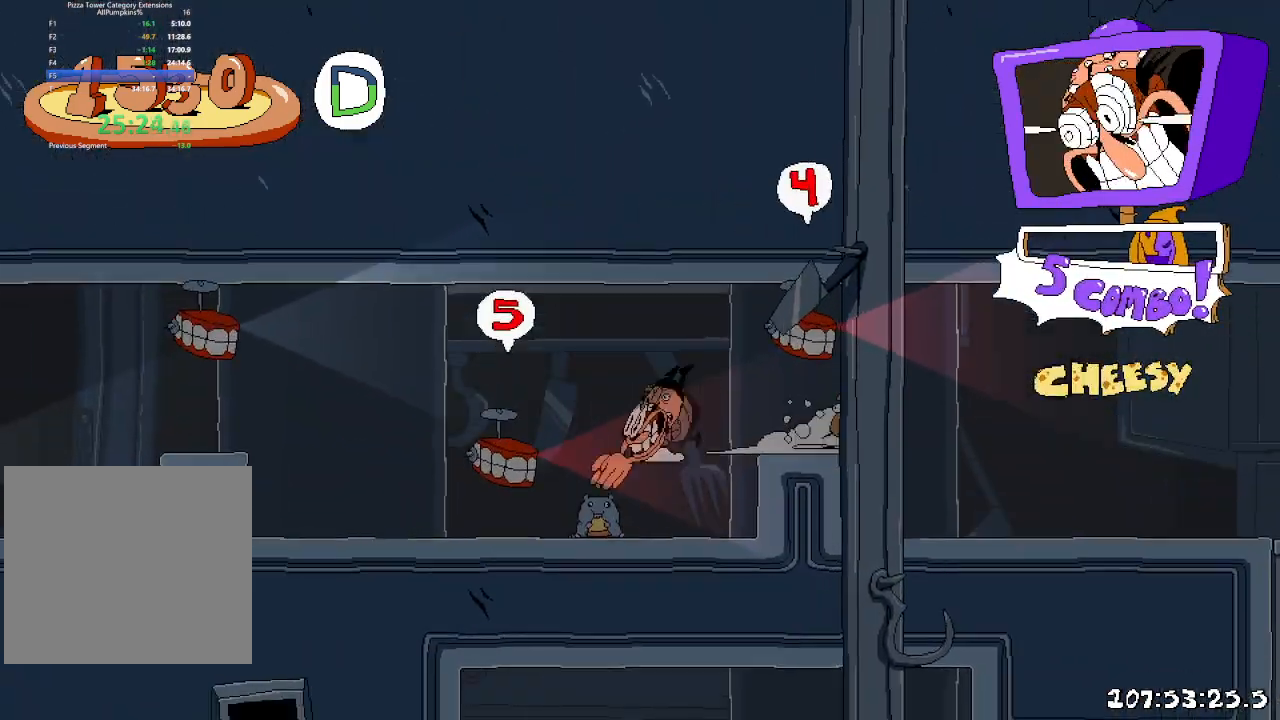
{"dt_ms": 500, "buttons": ["A", "R2", "DPAD_LEFT"], "left_stick": "center", "right_stick": "center", "events": [[50, "DPAD_DOWN", "up"], [317, "A", "down"]]}
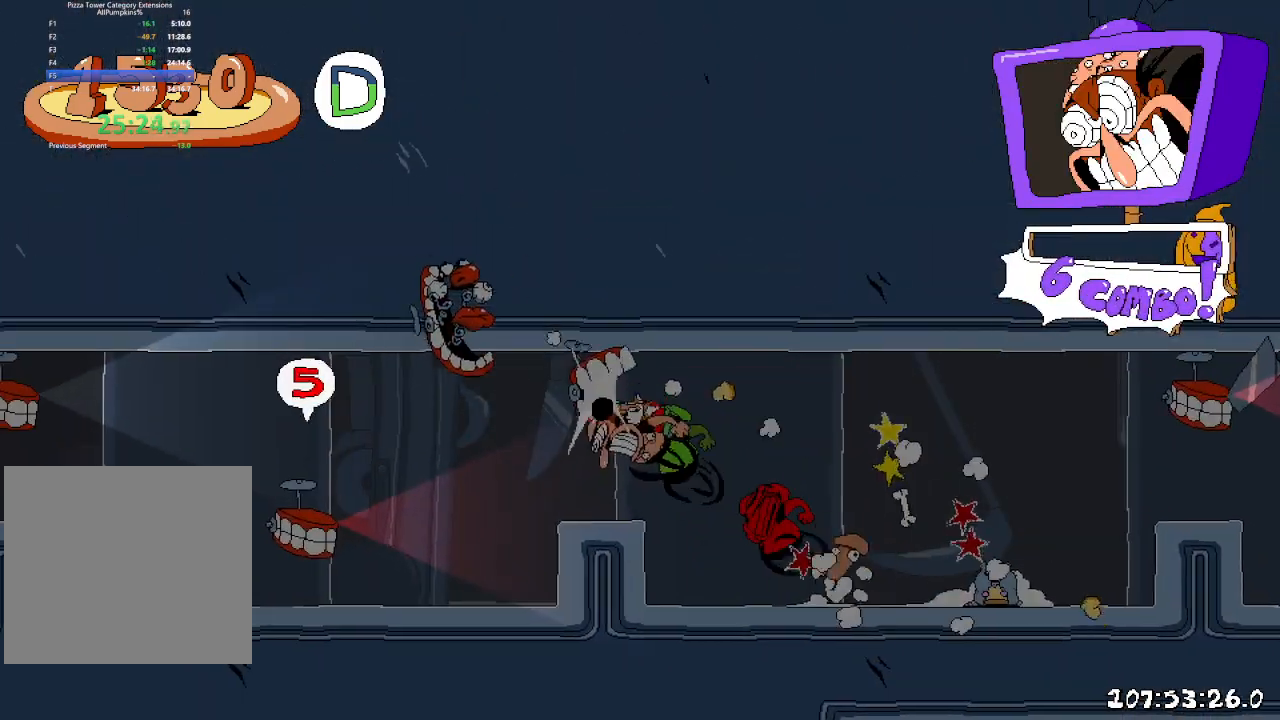
{"dt_ms": 500, "buttons": ["A", "R2", "DPAD_LEFT"], "left_stick": "center", "right_stick": "center", "events": [[33, "A", "up"], [83, "DPAD_DOWN", "down"], [200, "DPAD_DOWN", "up"], [450, "A", "down"]]}
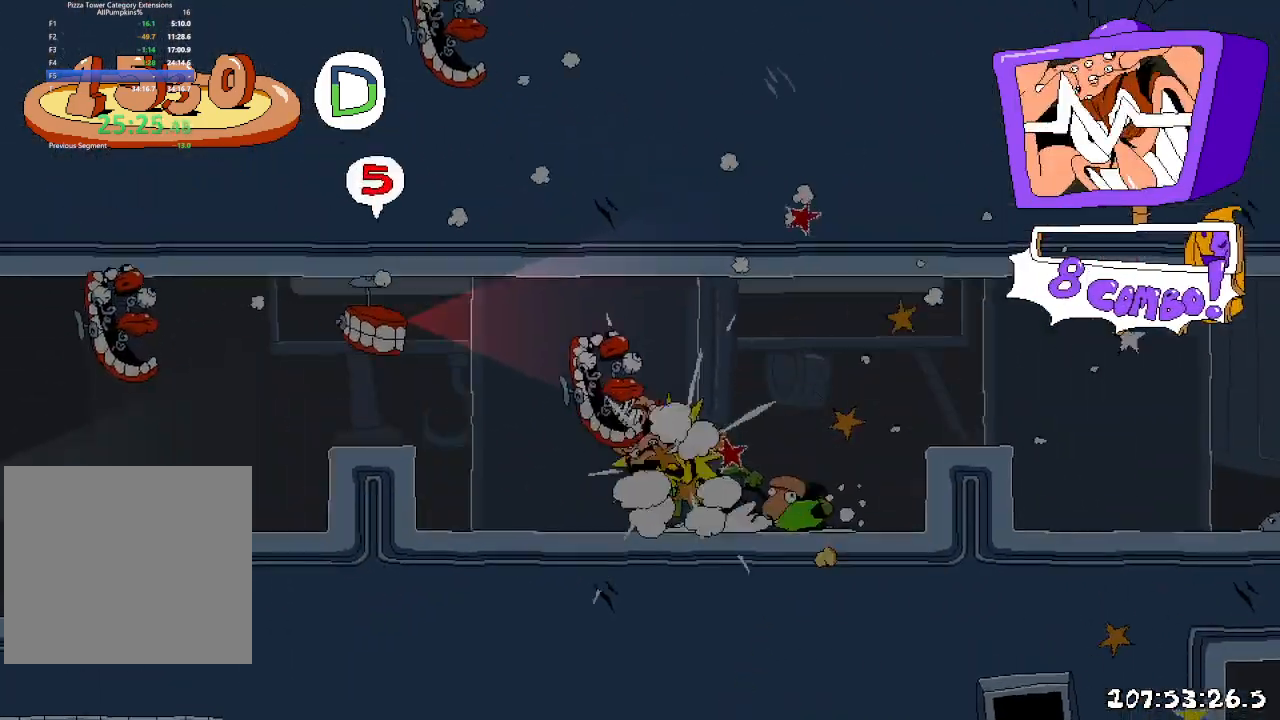
{"dt_ms": 500, "buttons": ["R2", "DPAD_LEFT"], "left_stick": "center", "right_stick": "center", "events": [[217, "A", "up"], [283, "DPAD_DOWN", "down"], [417, "DPAD_DOWN", "up"]]}
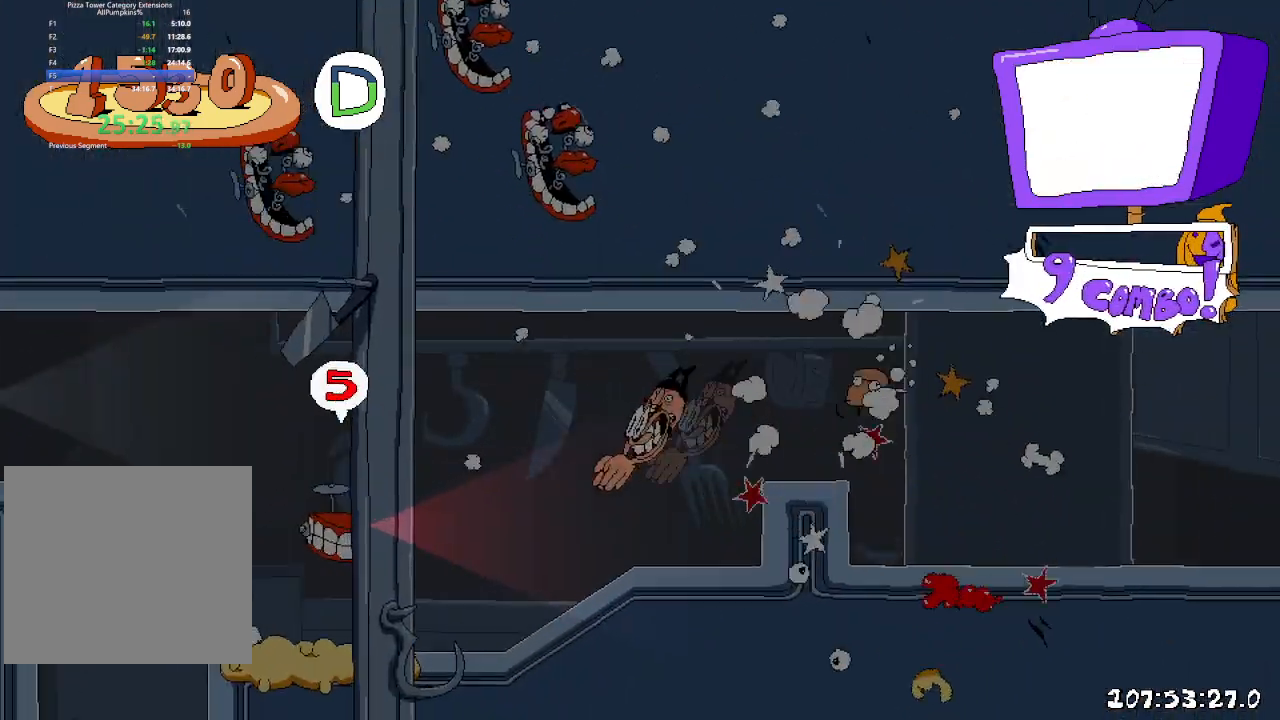
{"dt_ms": 500, "buttons": ["A", "R2", "DPAD_LEFT"], "left_stick": "center", "right_stick": "center", "events": [[167, "A", "down"]]}